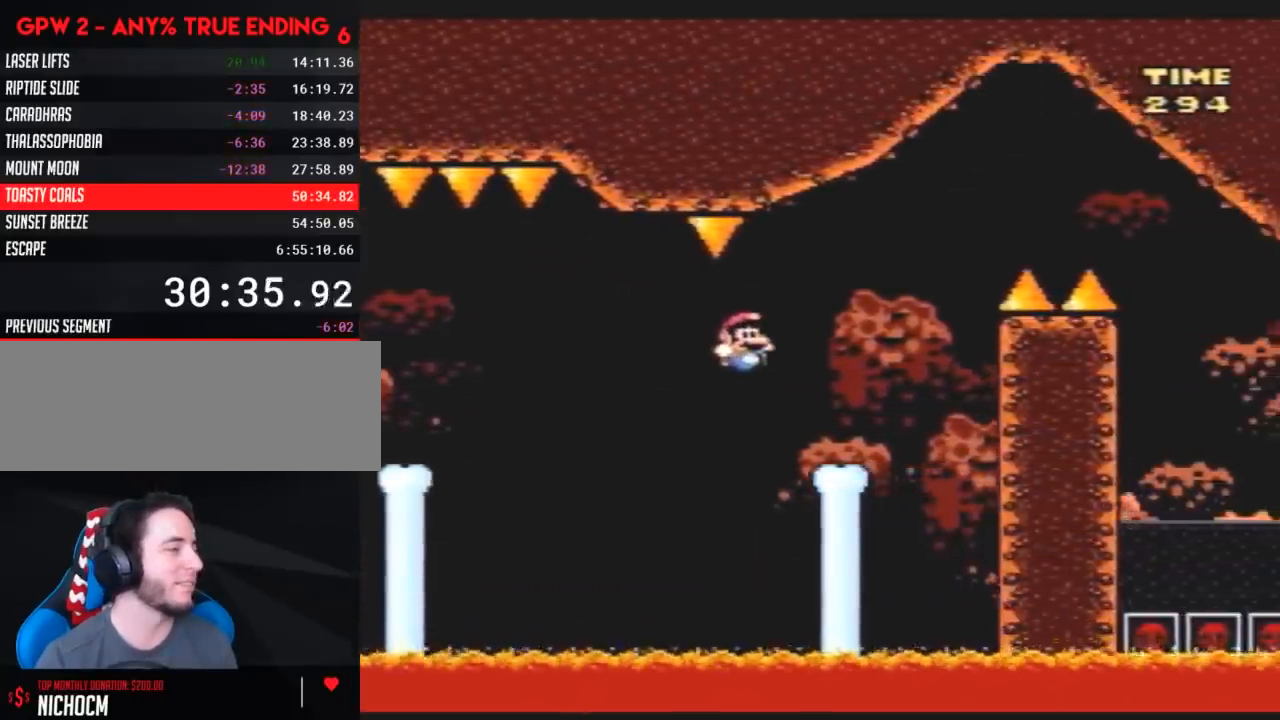
Gameplay with a controller (Nintendo layout); each line is a JSON object with the inputs held at the frame after it. "events" lists button and stick changes between this image and that frame as [ms after this image, input, new state], when the widget could be followed in between. Not read: B L3 R3.
{"buttons": ["Y", "DPAD_RIGHT"], "events": []}
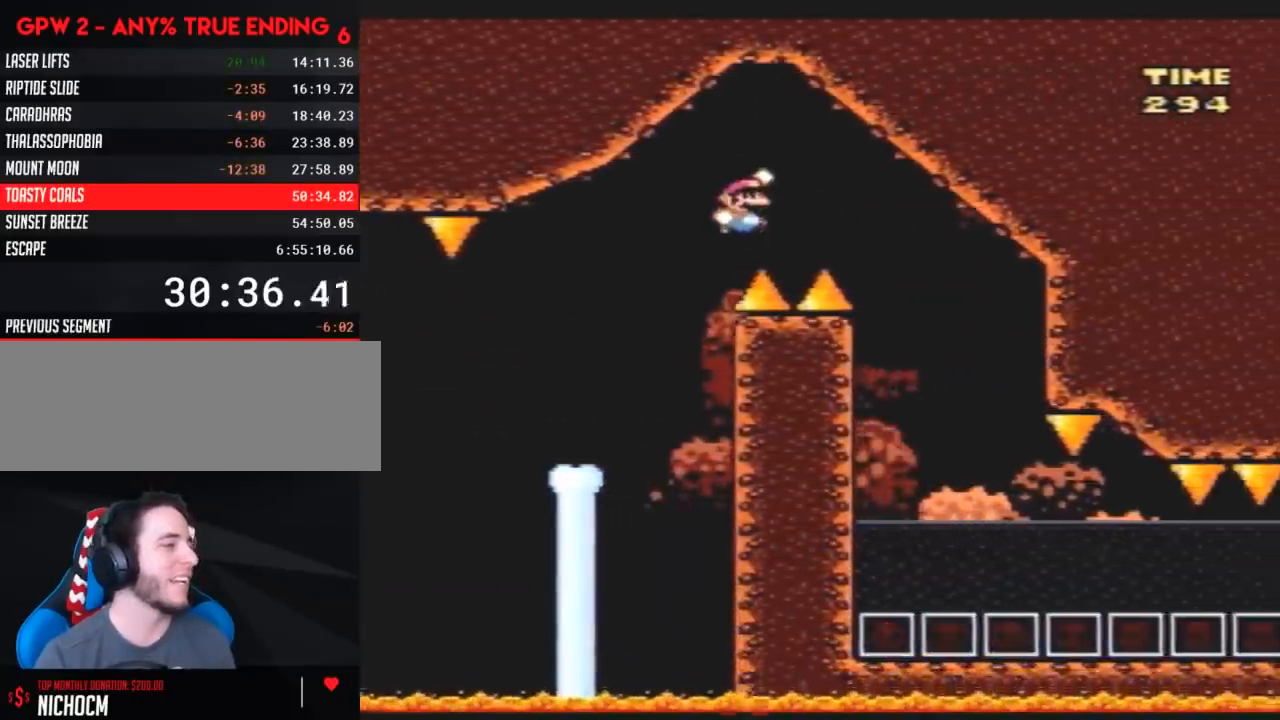
{"buttons": ["Y", "DPAD_RIGHT"], "events": [[217, "DPAD_RIGHT", "up"], [250, "DPAD_LEFT", "down"], [400, "DPAD_LEFT", "up"], [433, "DPAD_RIGHT", "down"]]}
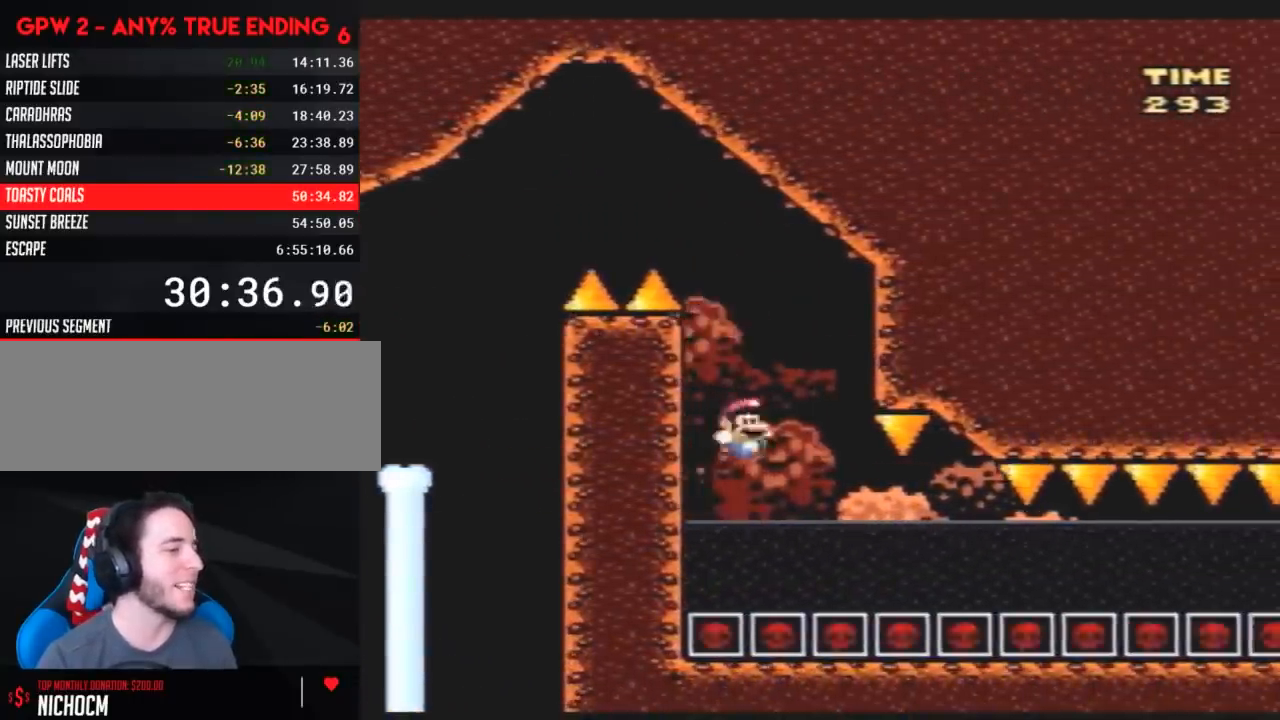
{"buttons": ["Y", "DPAD_RIGHT"], "events": [[100, "DPAD_RIGHT", "up"], [283, "DPAD_RIGHT", "down"]]}
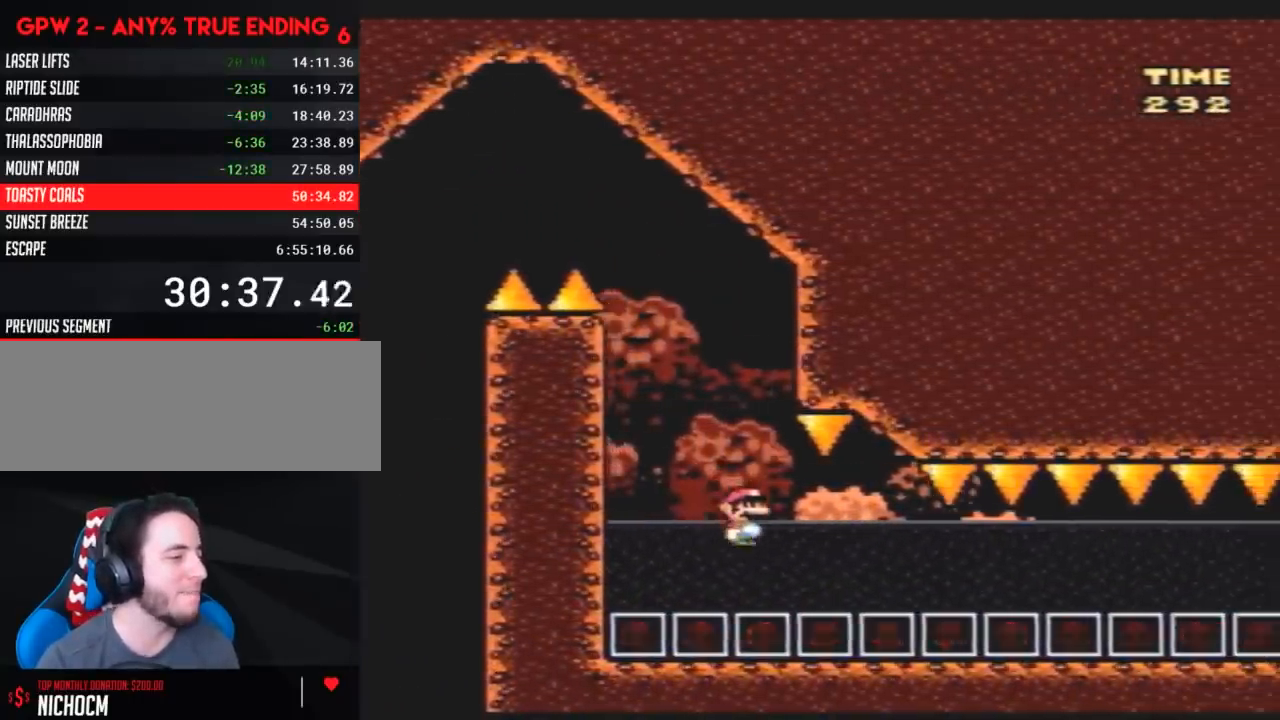
{"buttons": ["Y", "DPAD_RIGHT"], "events": []}
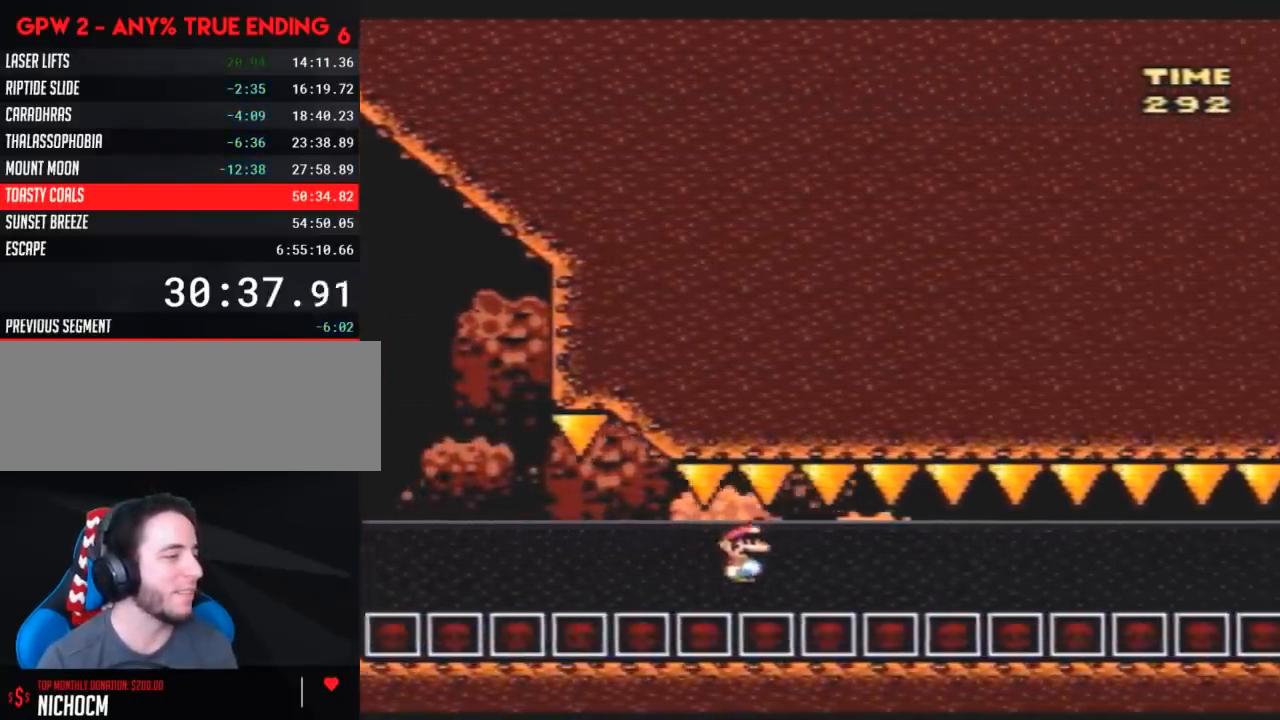
{"buttons": ["Y", "DPAD_RIGHT"], "events": []}
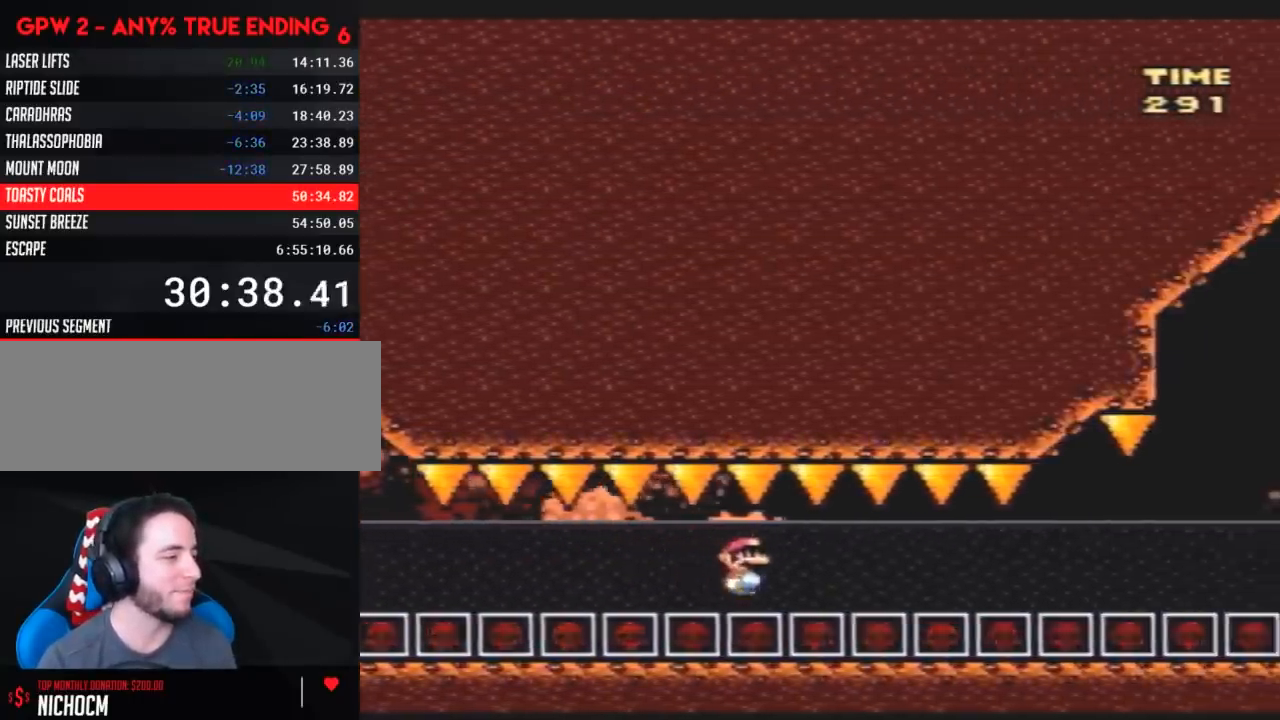
{"buttons": ["Y", "DPAD_RIGHT"], "events": []}
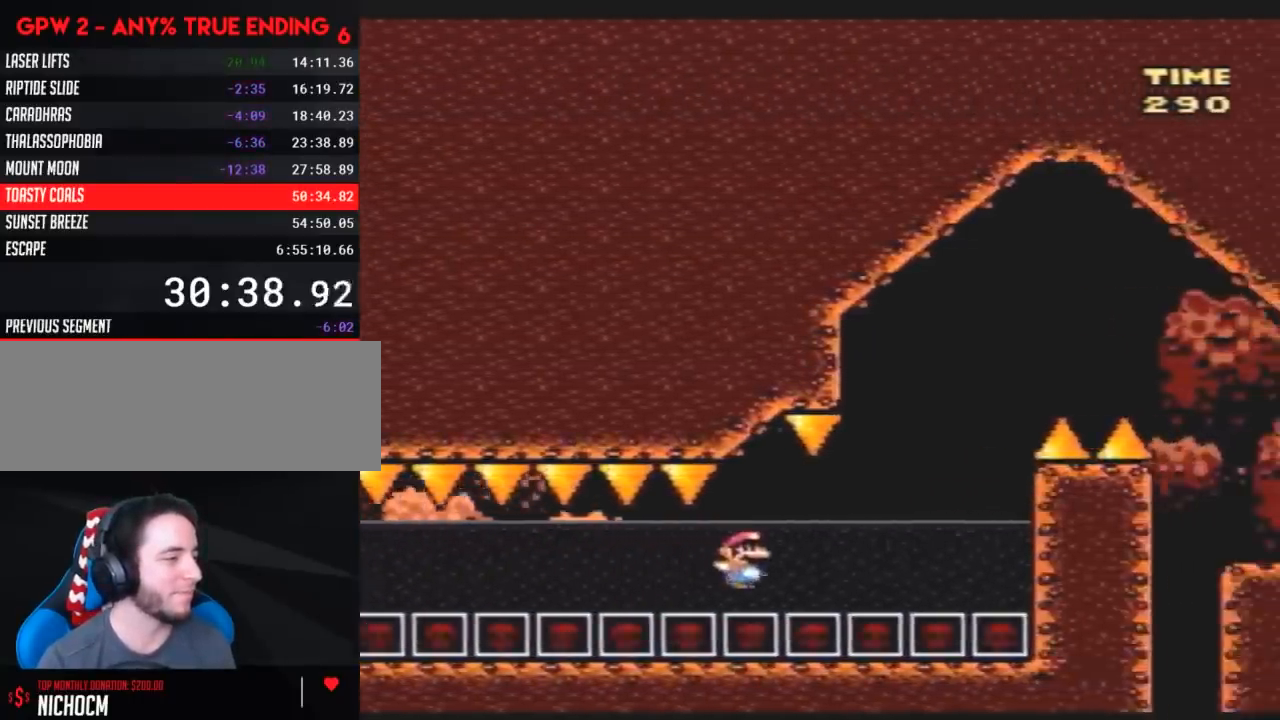
{"buttons": ["Y", "DPAD_UP"], "events": [[183, "DPAD_LEFT", "down"], [183, "DPAD_RIGHT", "up"], [250, "DPAD_UP", "down"], [317, "DPAD_LEFT", "up"]]}
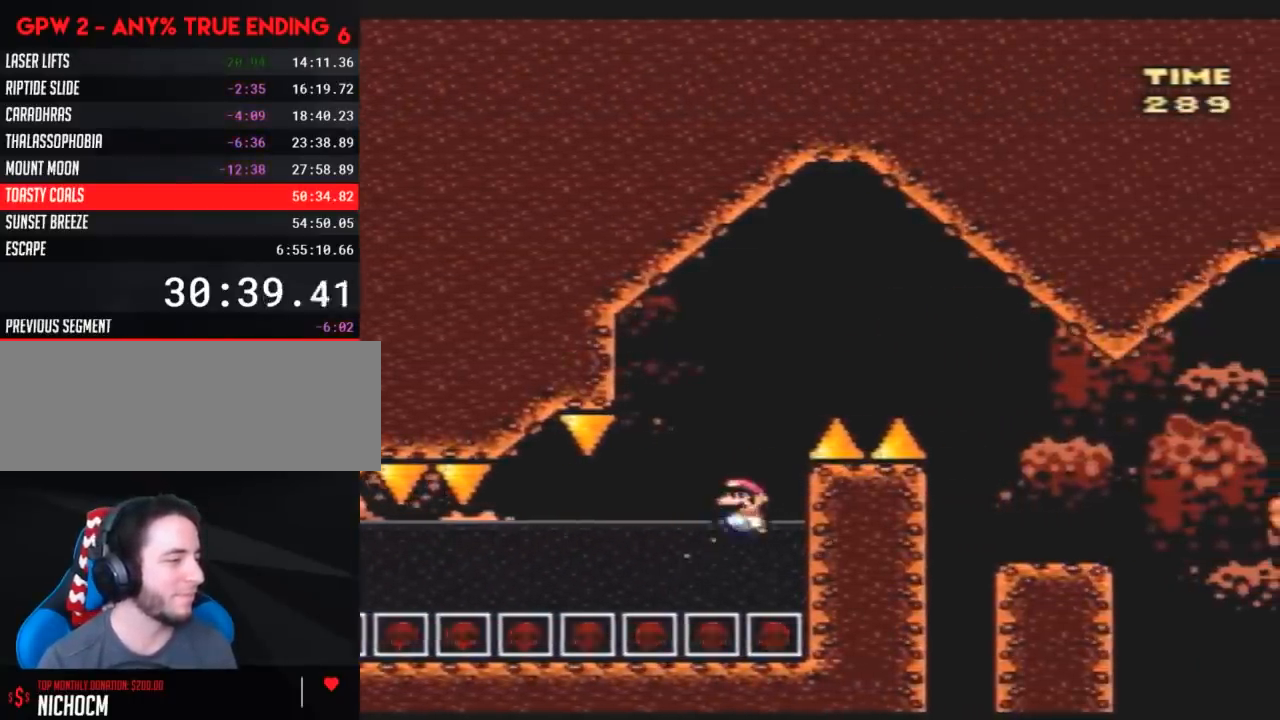
{"buttons": ["Y", "DPAD_UP", "DPAD_RIGHT"], "events": [[483, "DPAD_RIGHT", "down"]]}
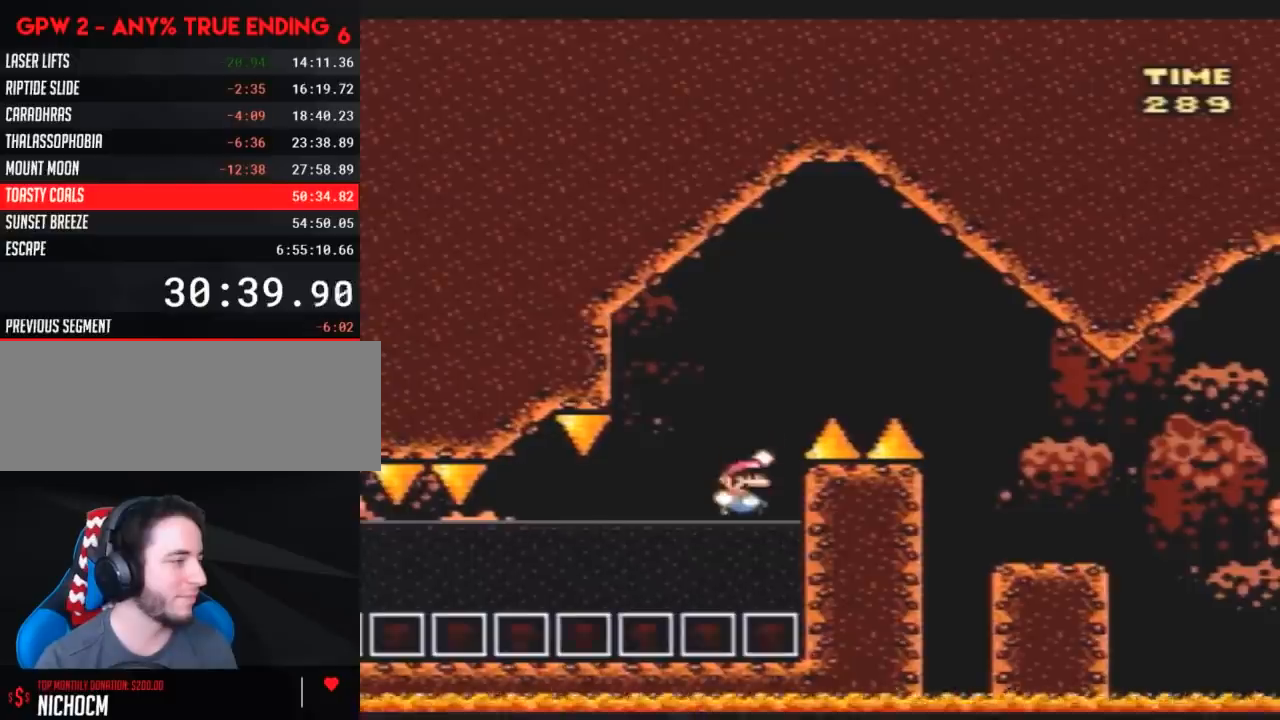
{"buttons": ["Y"], "events": [[417, "DPAD_UP", "up"], [450, "DPAD_RIGHT", "up"]]}
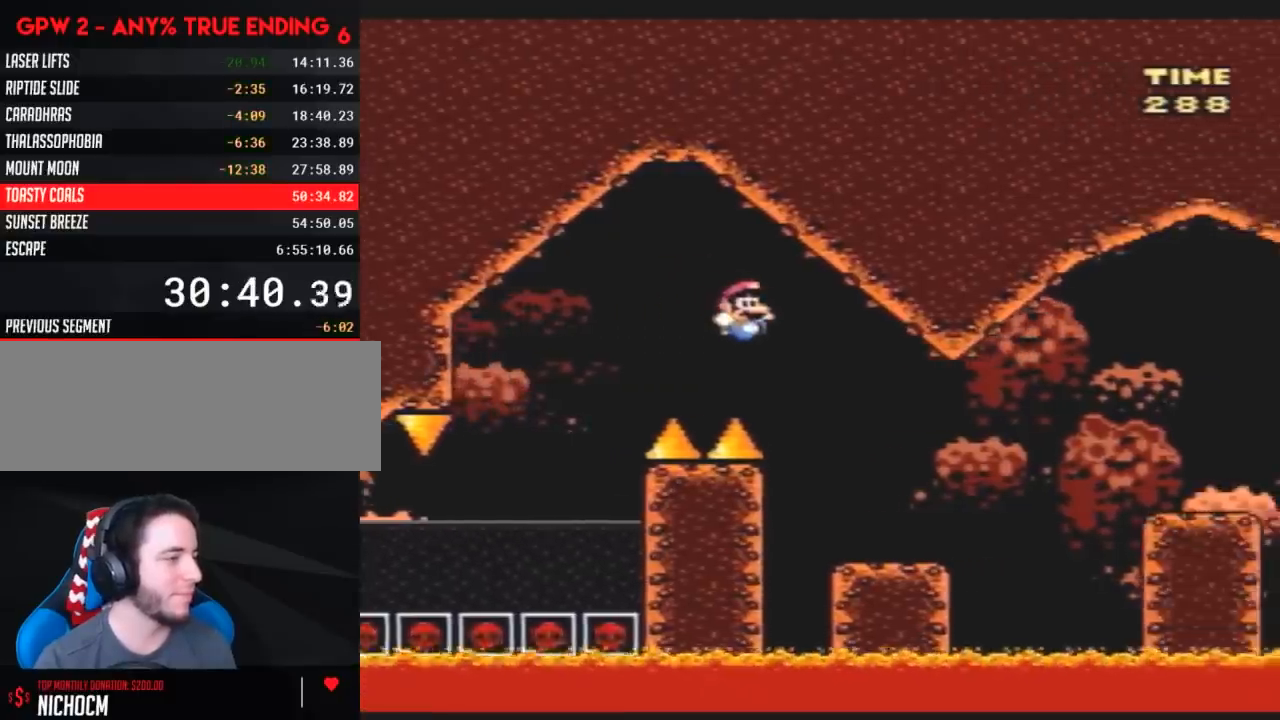
{"buttons": ["Y", "DPAD_RIGHT"], "events": [[83, "DPAD_RIGHT", "down"], [333, "A", "down"], [383, "A", "up"]]}
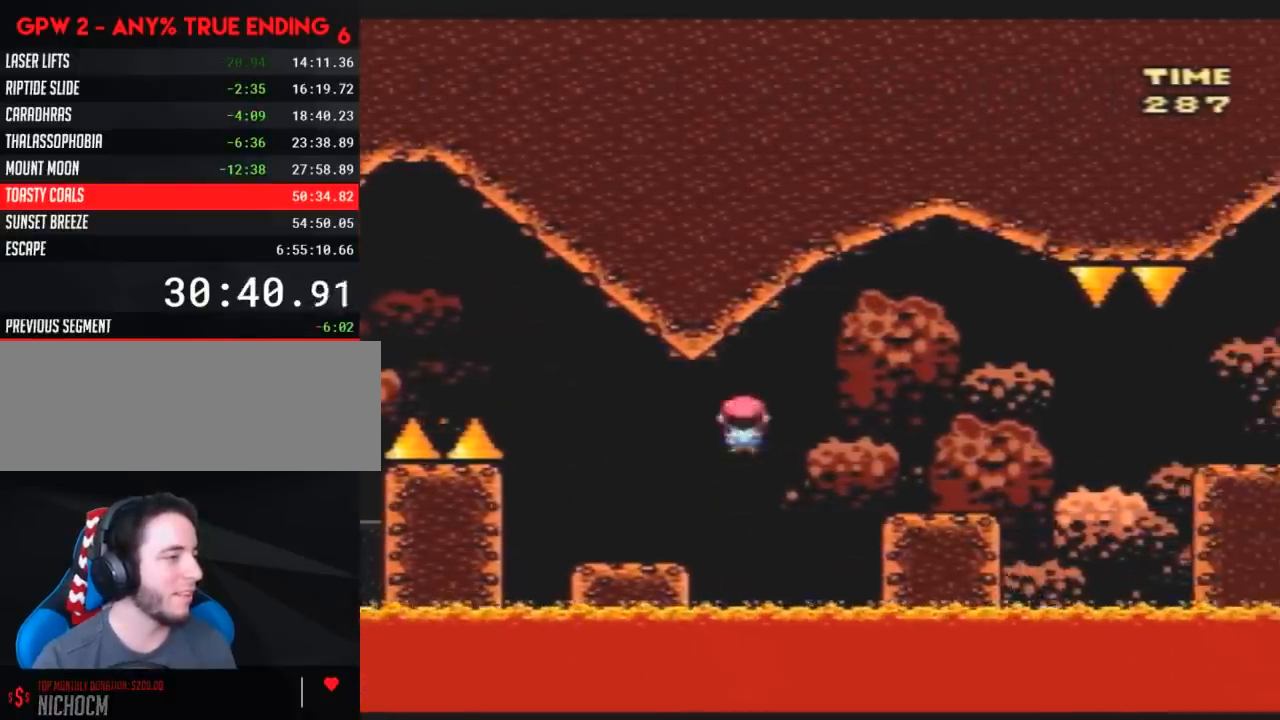
{"buttons": ["Y", "DPAD_RIGHT"], "events": [[333, "A", "down"], [367, "A", "up"]]}
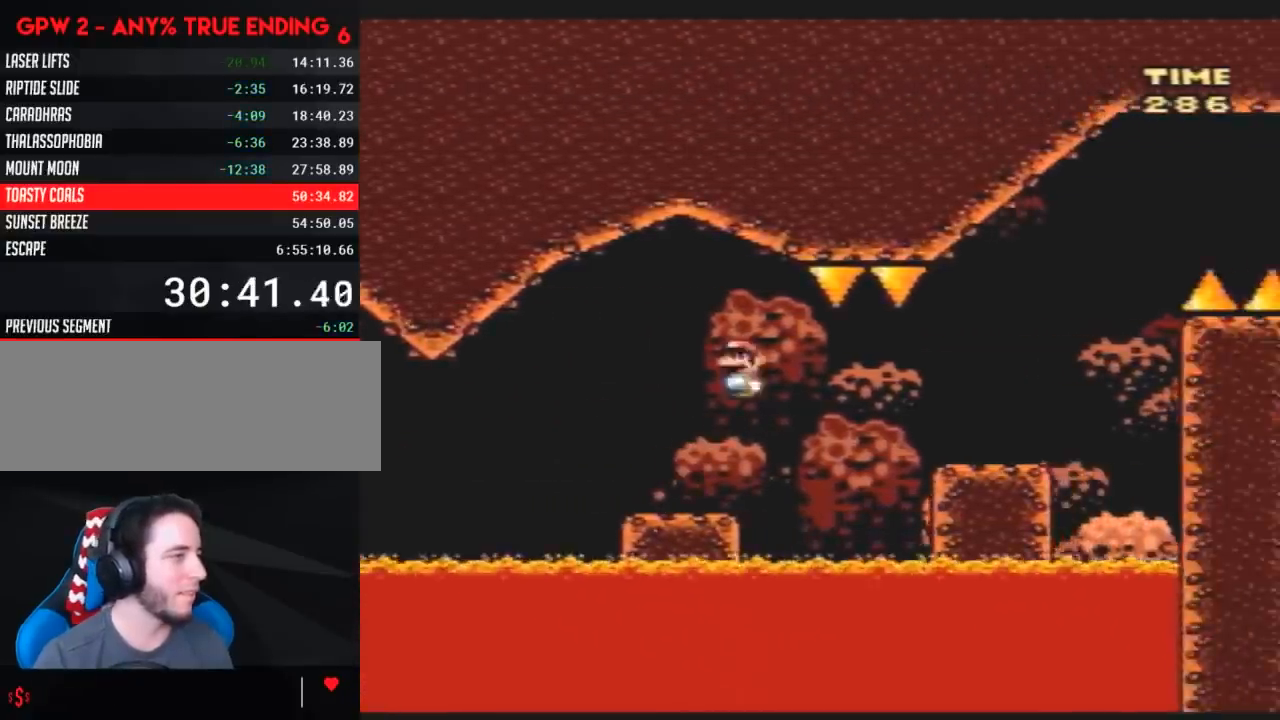
{"buttons": ["Y", "DPAD_RIGHT"], "events": [[17, "A", "down"], [233, "A", "up"]]}
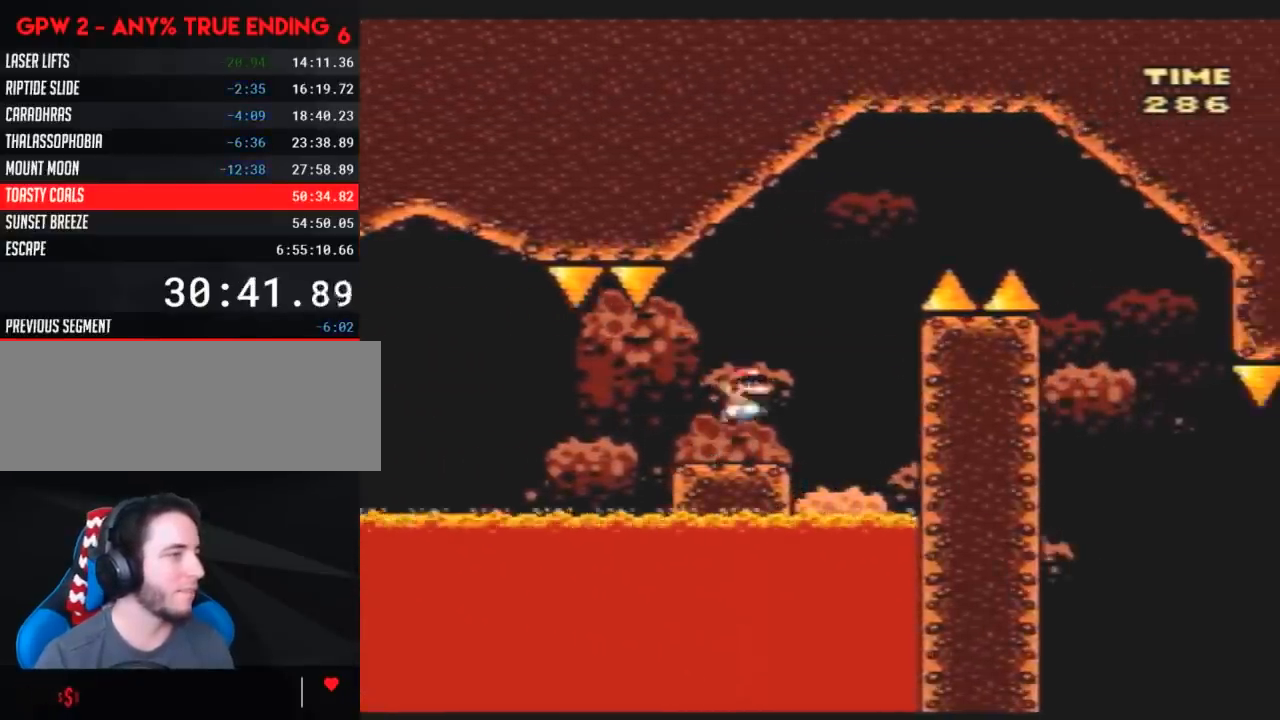
{"buttons": ["Y", "DPAD_RIGHT"], "events": []}
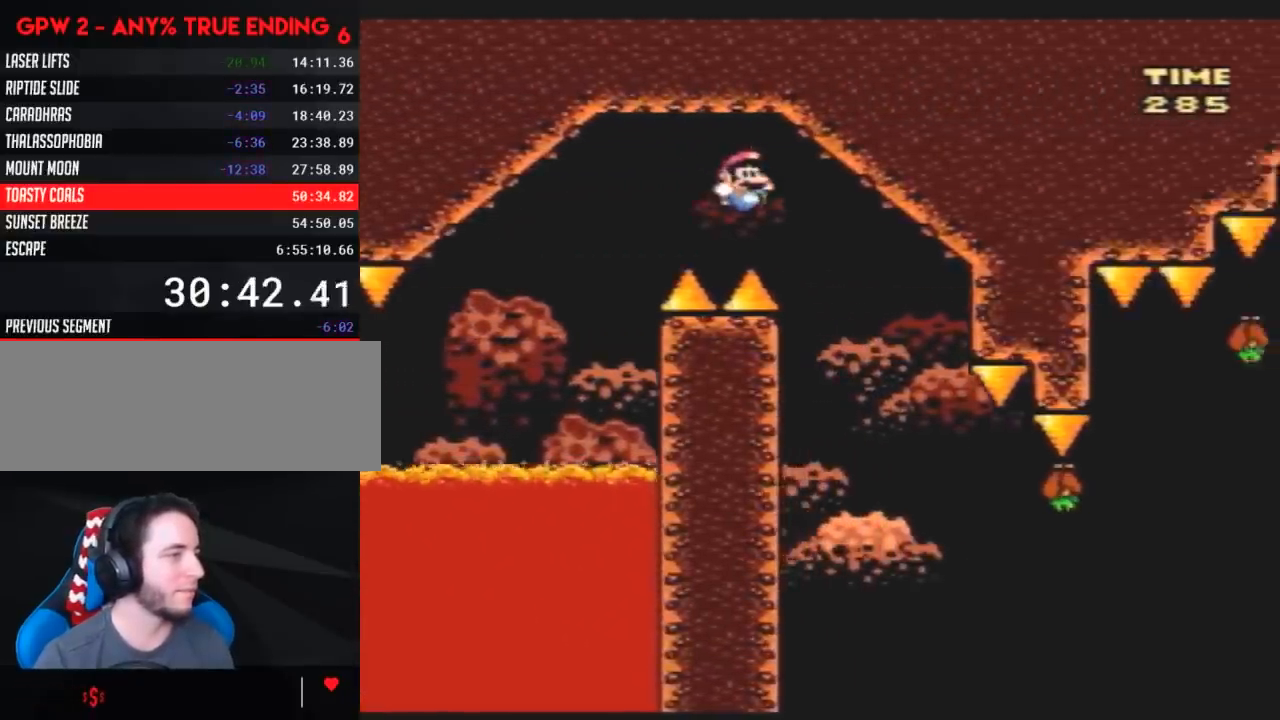
{"buttons": ["Y", "DPAD_RIGHT"], "events": [[183, "DPAD_RIGHT", "up"], [200, "DPAD_LEFT", "down"], [267, "DPAD_DOWN", "down"], [267, "DPAD_LEFT", "up"], [300, "DPAD_DOWN", "up"], [300, "DPAD_RIGHT", "down"]]}
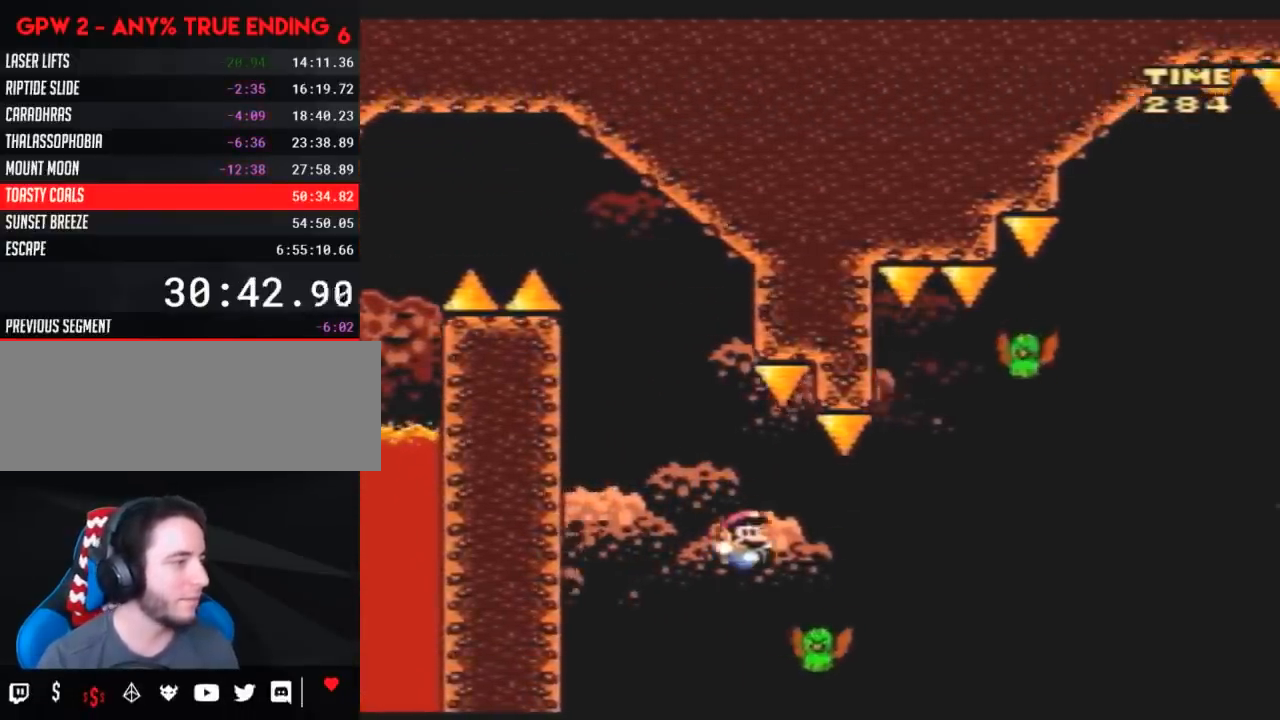
{"buttons": ["Y", "DPAD_RIGHT"], "events": [[233, "DPAD_DOWN", "down"], [233, "DPAD_RIGHT", "up"], [267, "DPAD_DOWN", "up"], [267, "DPAD_LEFT", "down"], [417, "DPAD_LEFT", "up"], [417, "DPAD_RIGHT", "down"]]}
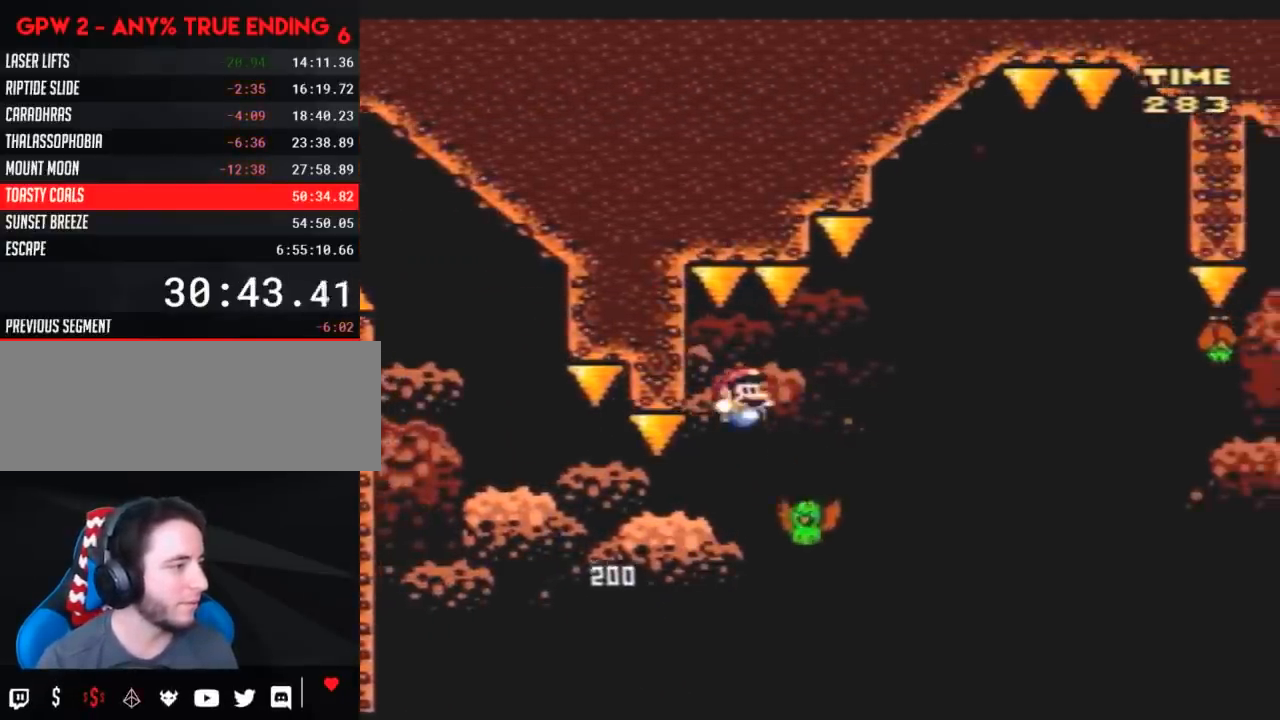
{"buttons": ["Y", "DPAD_RIGHT"], "events": [[50, "DPAD_RIGHT", "up"], [167, "DPAD_RIGHT", "down"]]}
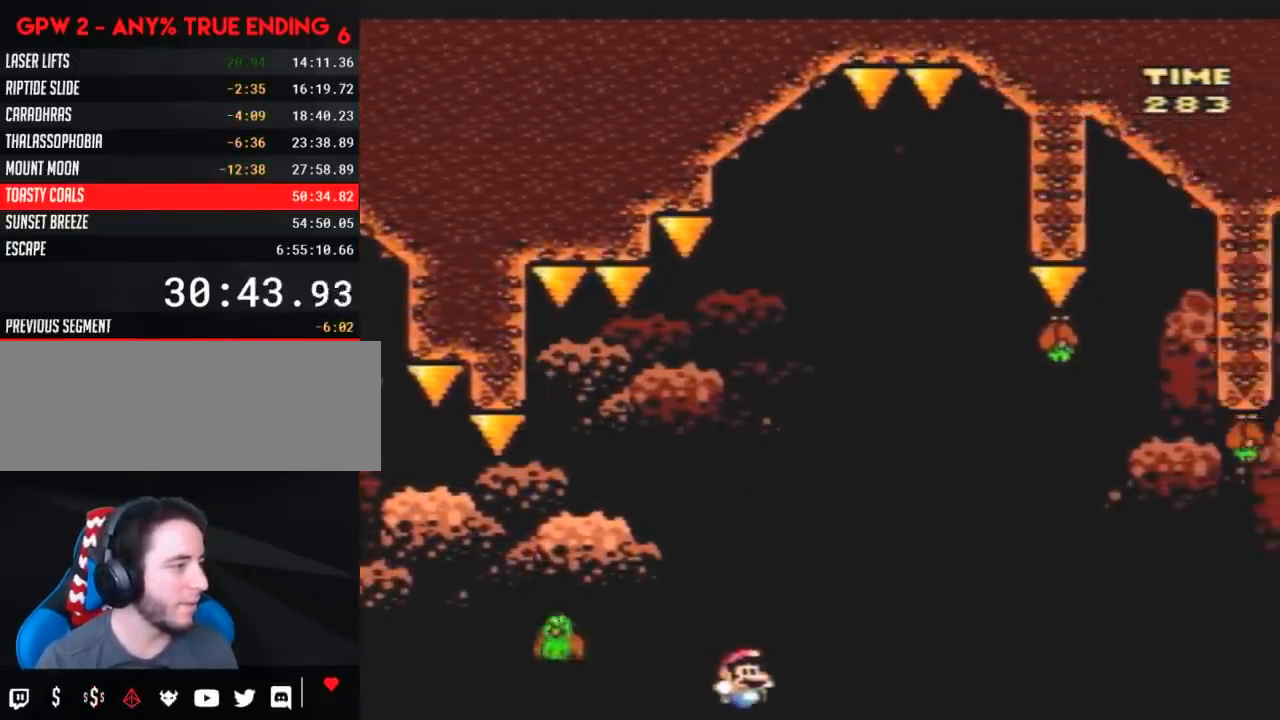
{"buttons": [], "events": [[133, "DPAD_RIGHT", "up"], [200, "Y", "up"]]}
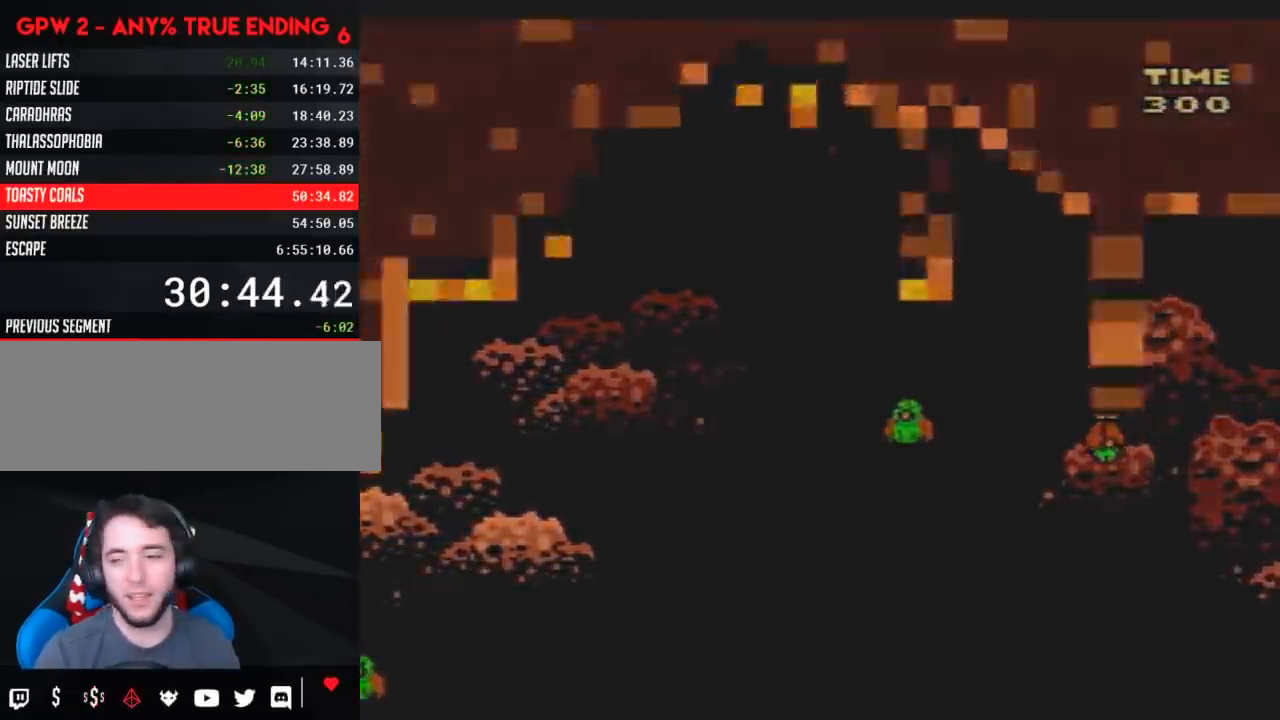
{"buttons": [], "events": []}
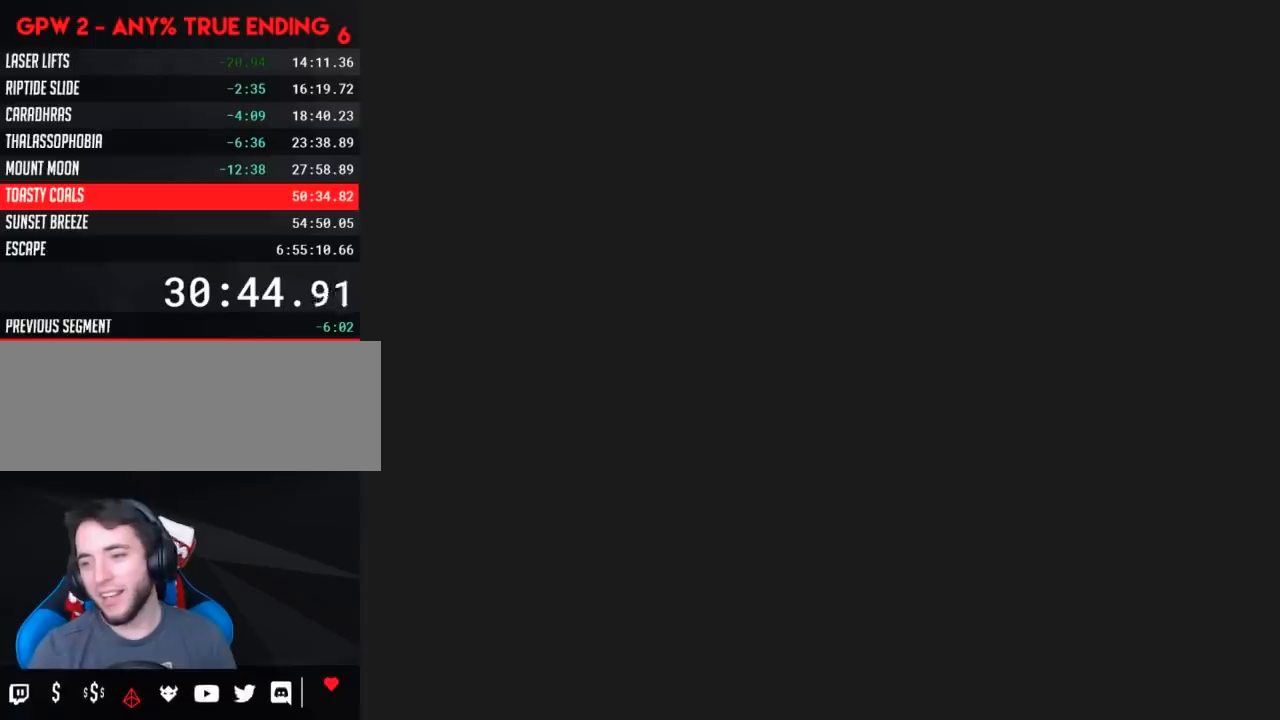
{"buttons": [], "events": []}
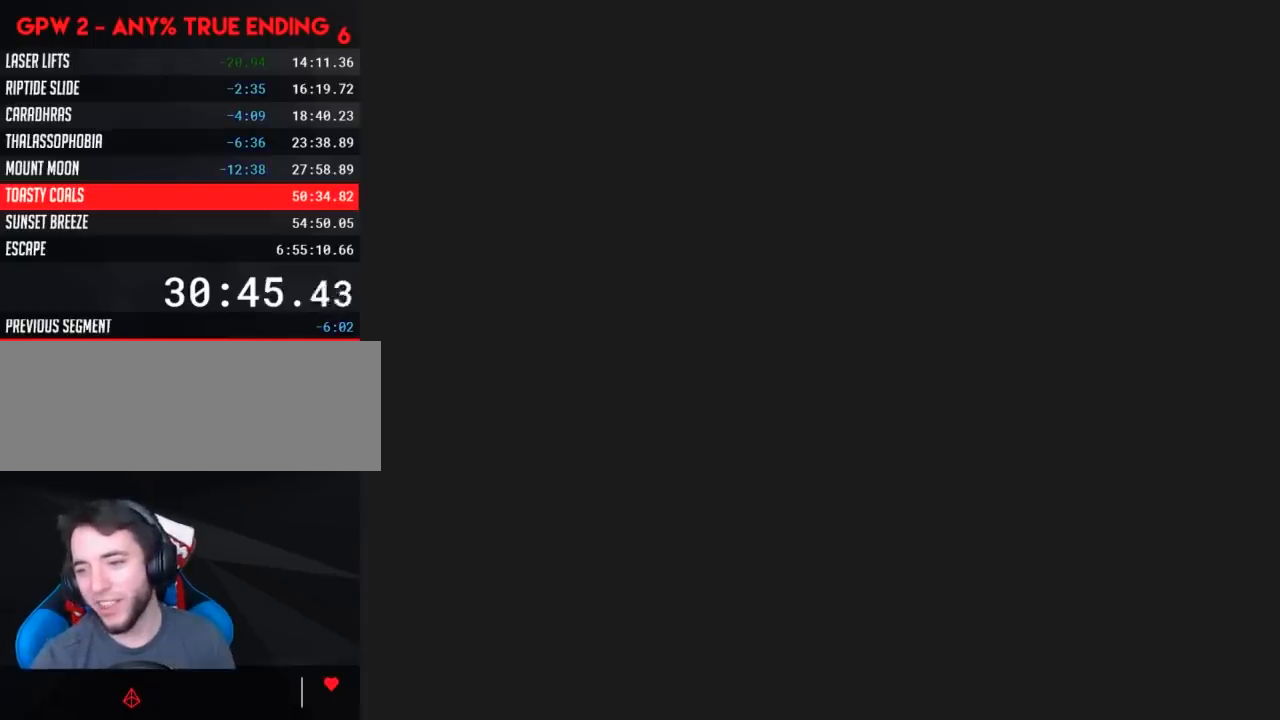
{"buttons": [], "events": []}
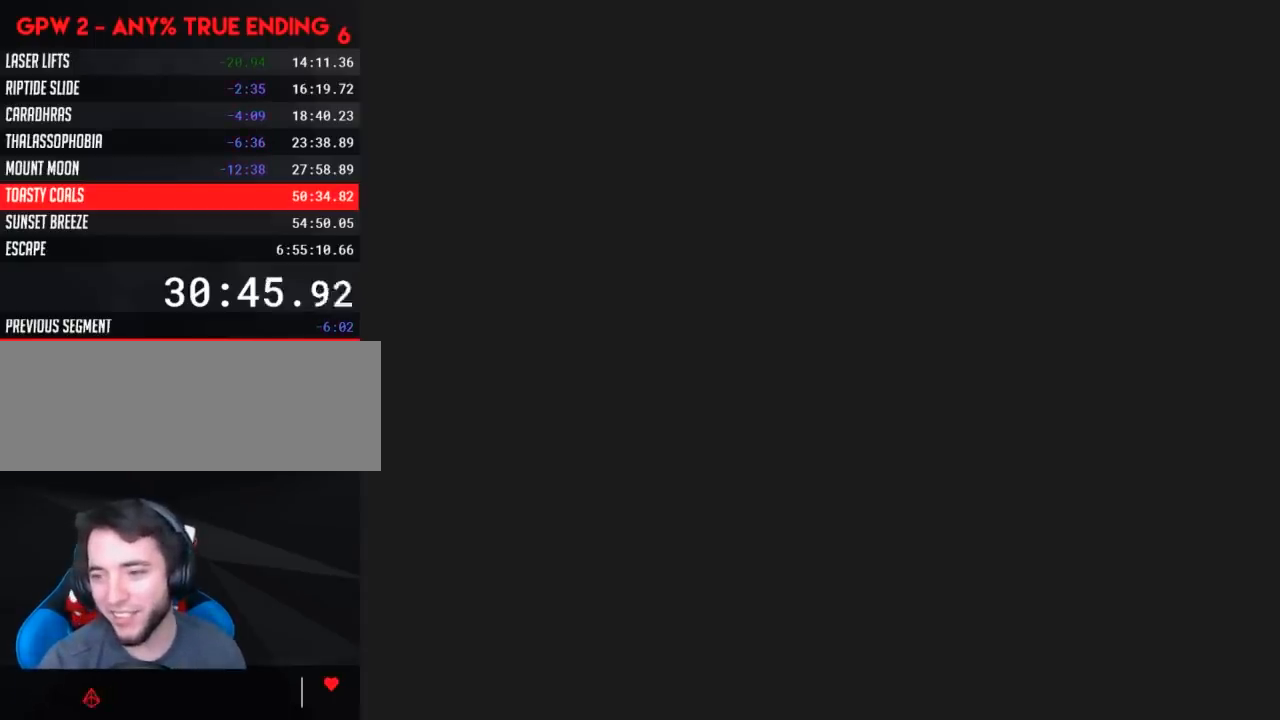
{"buttons": ["Y"], "events": [[450, "Y", "down"]]}
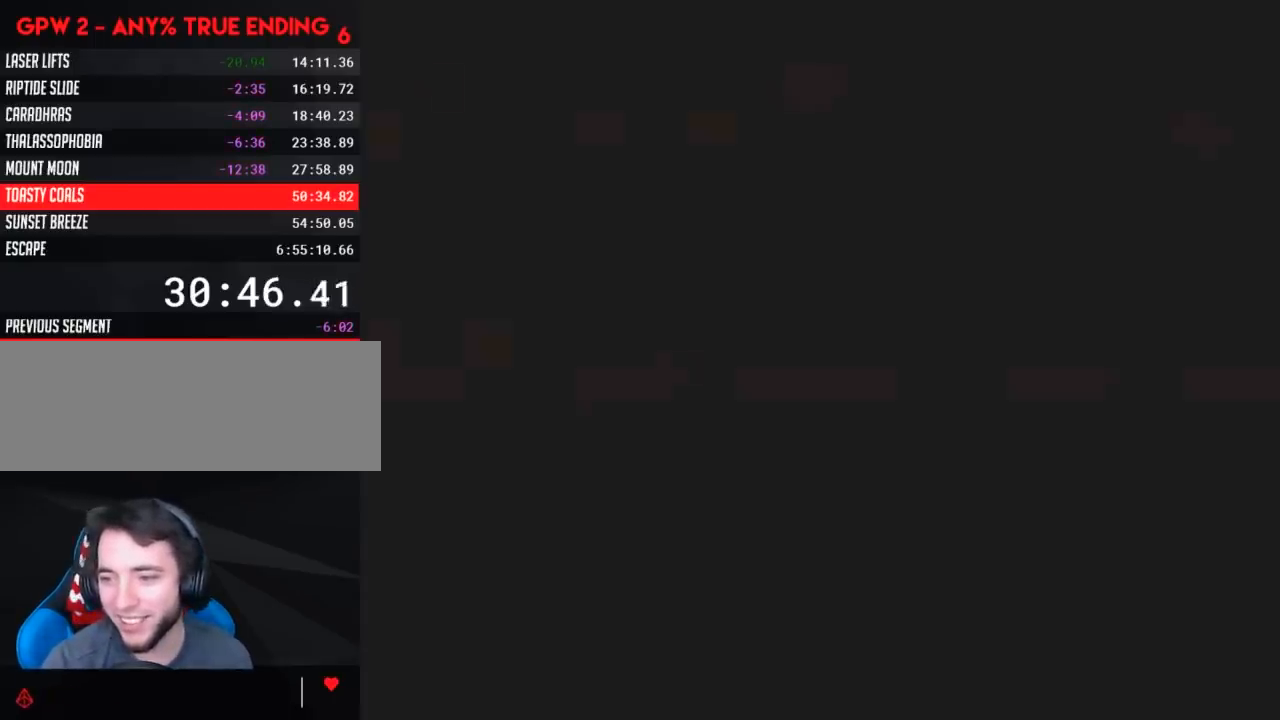
{"buttons": ["Y"], "events": []}
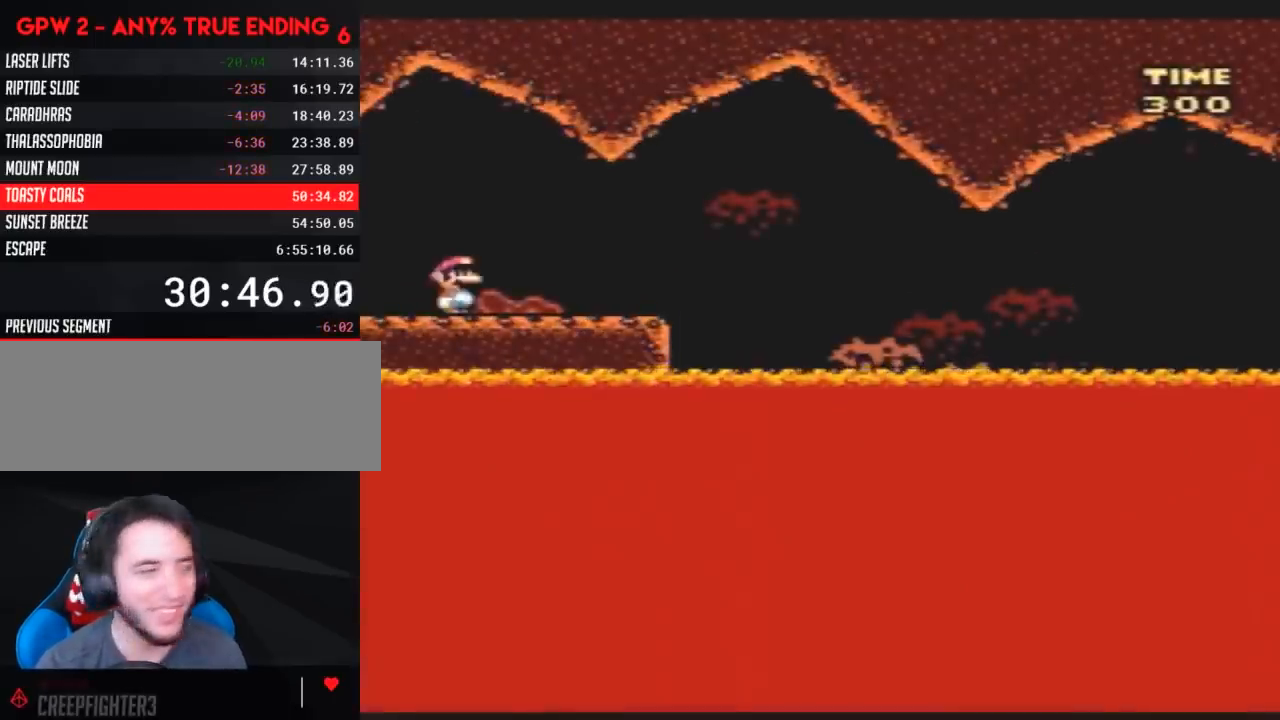
{"buttons": ["Y", "DPAD_LEFT"], "events": [[50, "DPAD_RIGHT", "down"], [417, "DPAD_RIGHT", "up"], [450, "DPAD_LEFT", "down"]]}
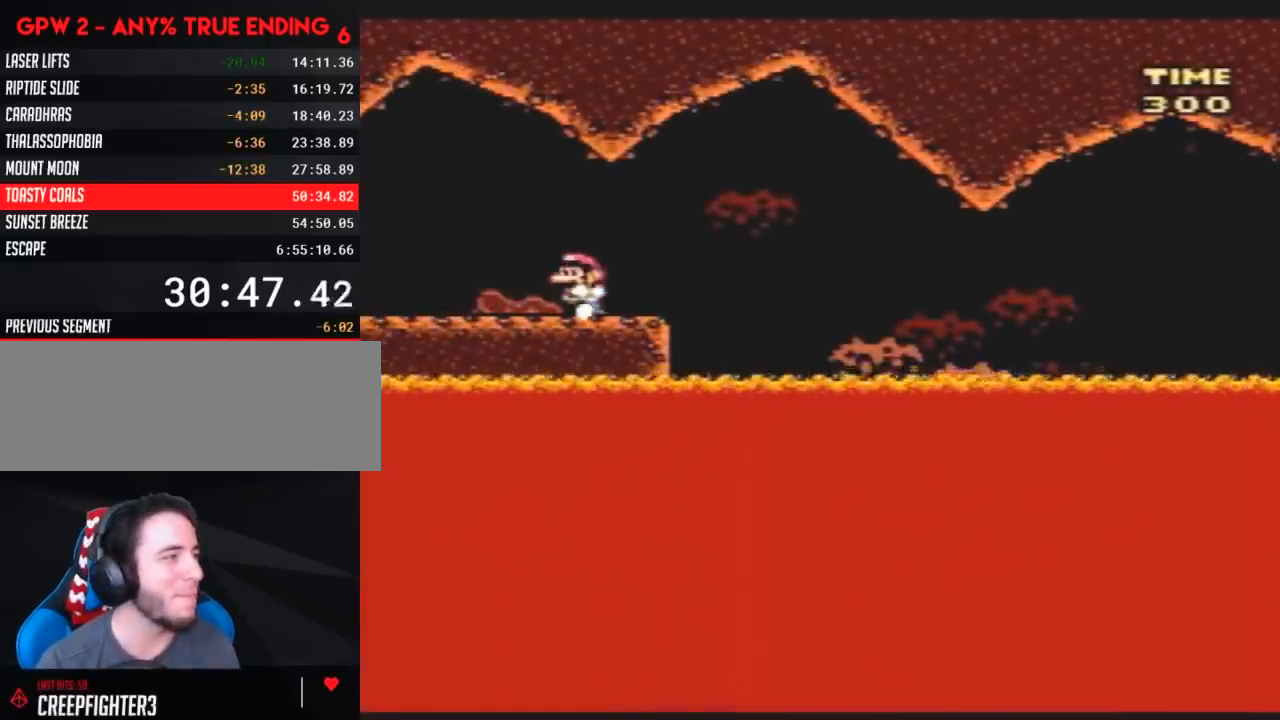
{"buttons": ["Y"], "events": [[83, "DPAD_LEFT", "up"], [83, "DPAD_UP", "down"], [100, "DPAD_RIGHT", "down"], [100, "DPAD_UP", "up"], [233, "DPAD_RIGHT", "up"]]}
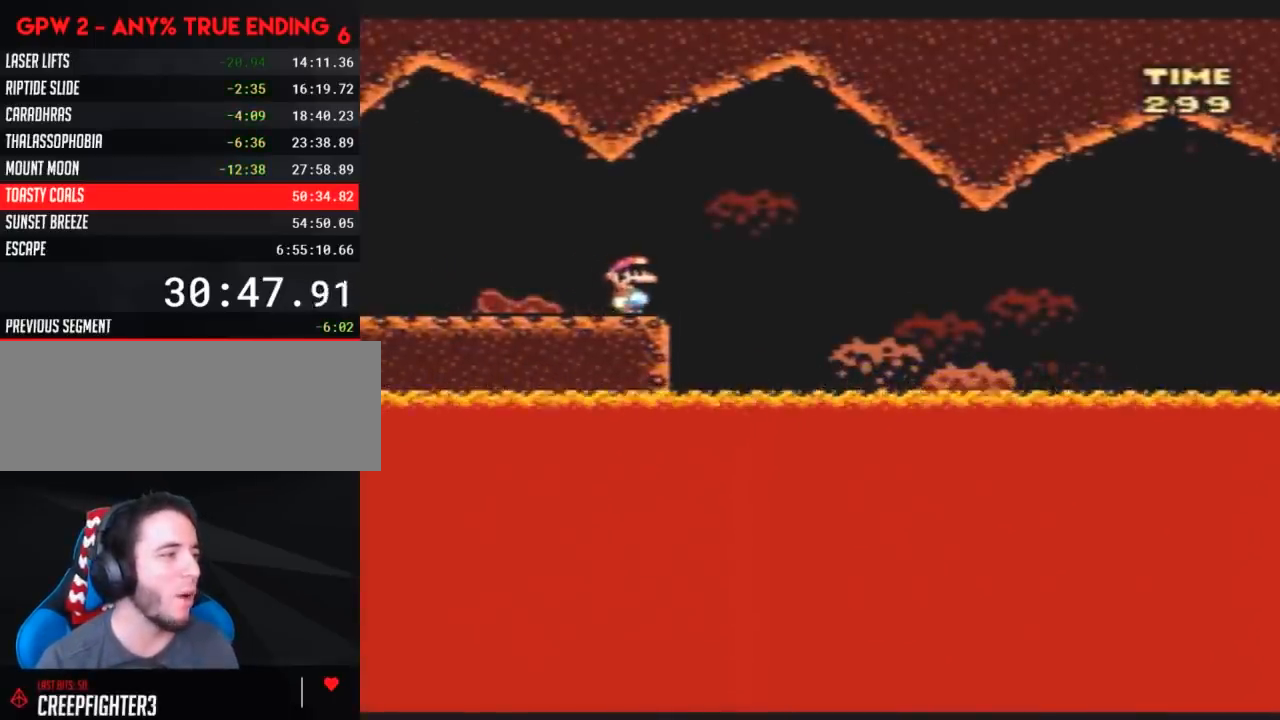
{"buttons": ["Y", "DPAD_RIGHT"], "events": [[83, "DPAD_RIGHT", "down"]]}
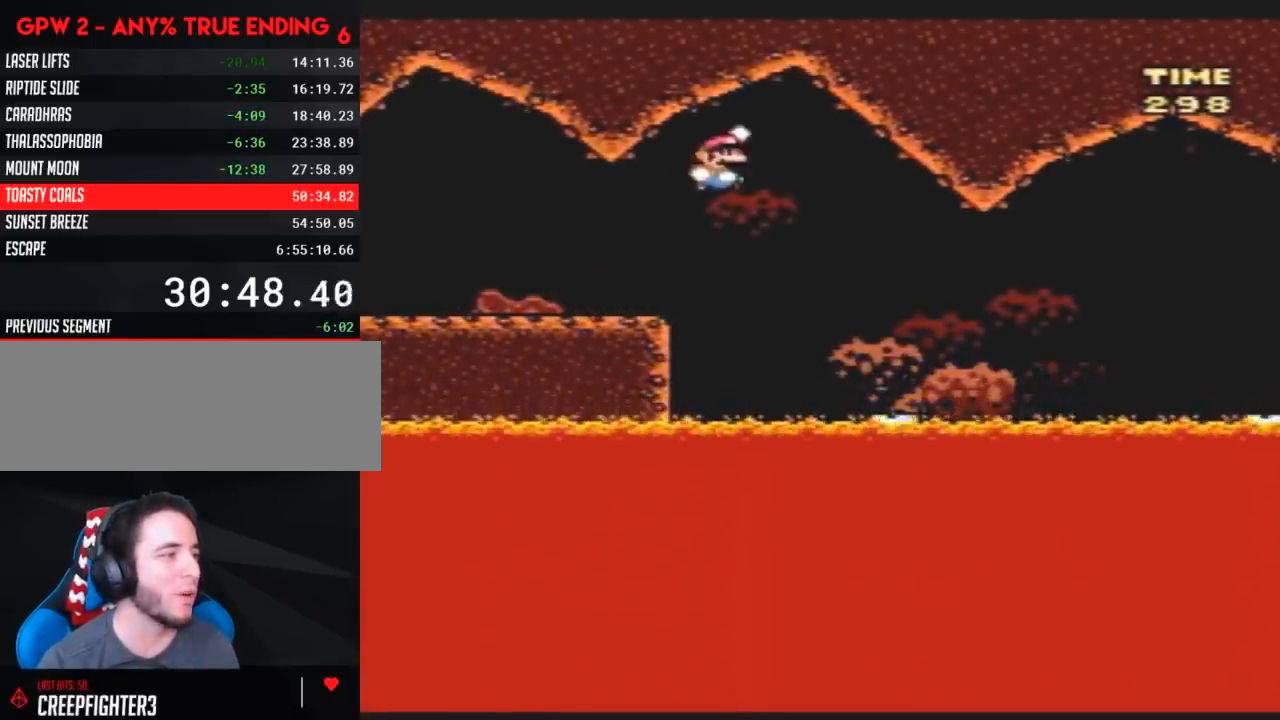
{"buttons": ["Y", "DPAD_RIGHT"], "events": [[150, "DPAD_LEFT", "down"], [150, "DPAD_RIGHT", "up"], [250, "DPAD_LEFT", "up"], [283, "DPAD_RIGHT", "down"]]}
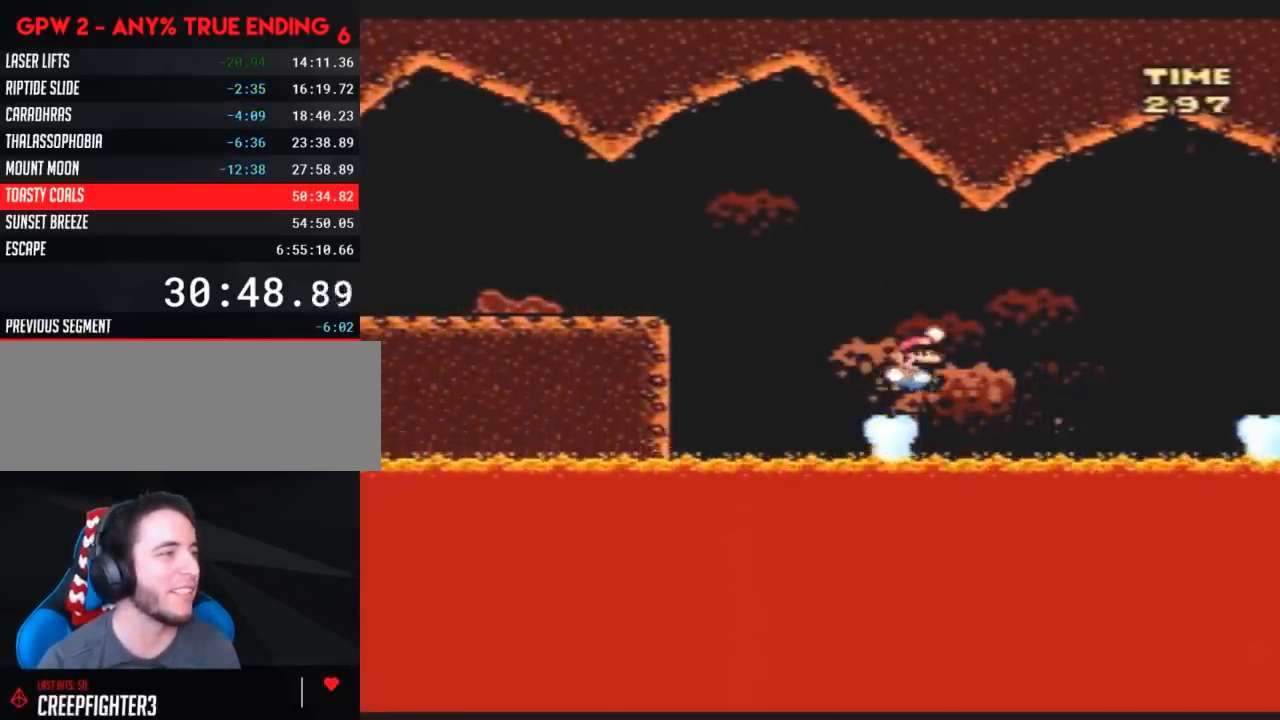
{"buttons": ["Y", "DPAD_RIGHT"], "events": []}
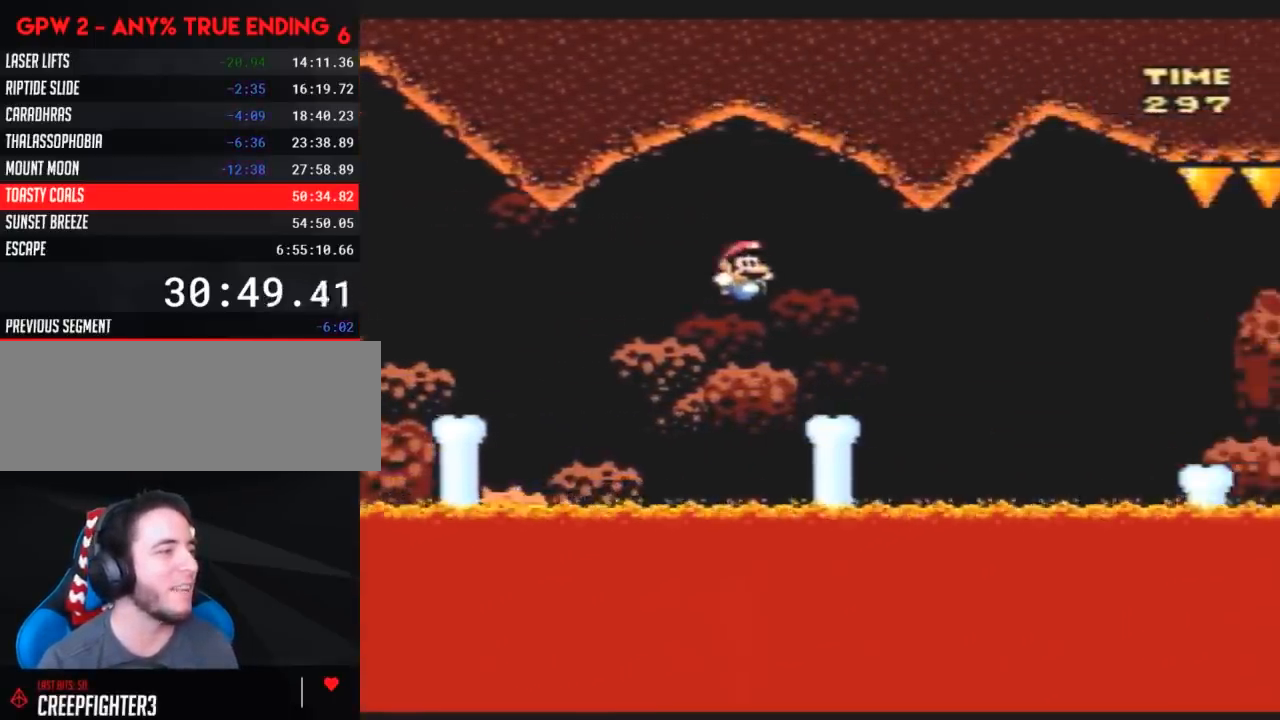
{"buttons": ["Y", "DPAD_RIGHT"], "events": []}
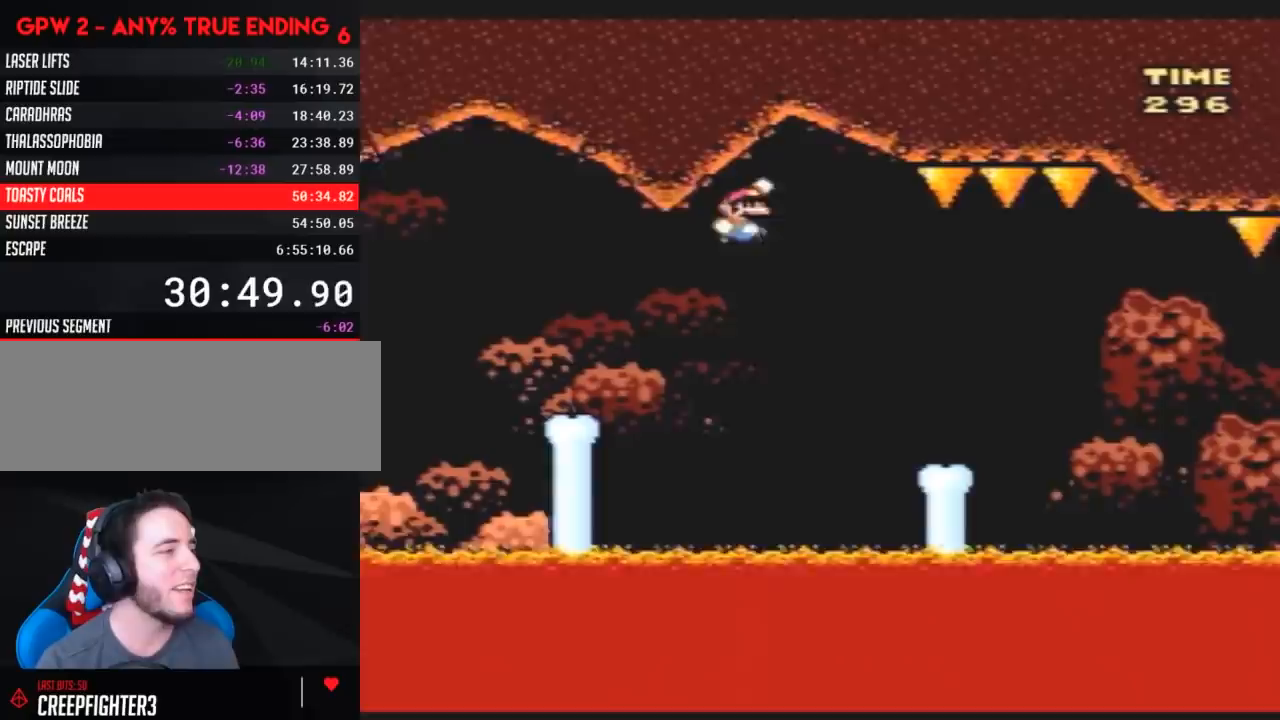
{"buttons": ["Y", "DPAD_RIGHT"], "events": []}